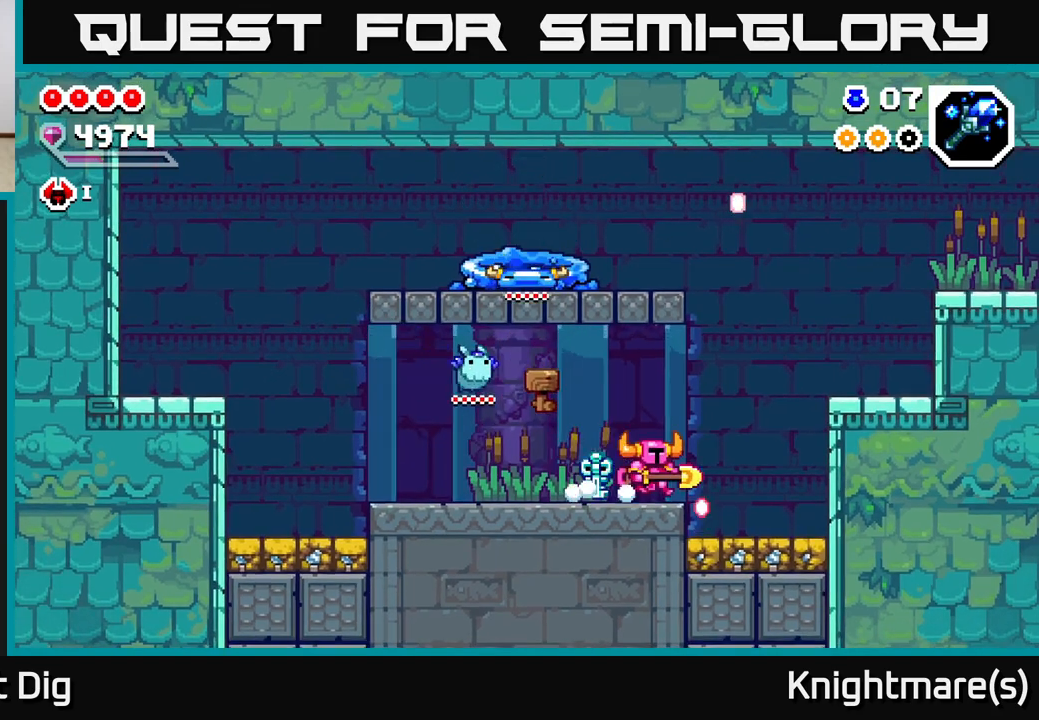
Gameplay with a controller (Xbox layout); each line is a JSON object with the inputs held at the frame after it. "events" lists button and stick changes between this image and that frame as [ms after this image, input, new state], when the widget could be followed in between.
{"buttons": ["A"], "left_stick": "right", "right_stick": "center", "events": [[183, "A", "down"]]}
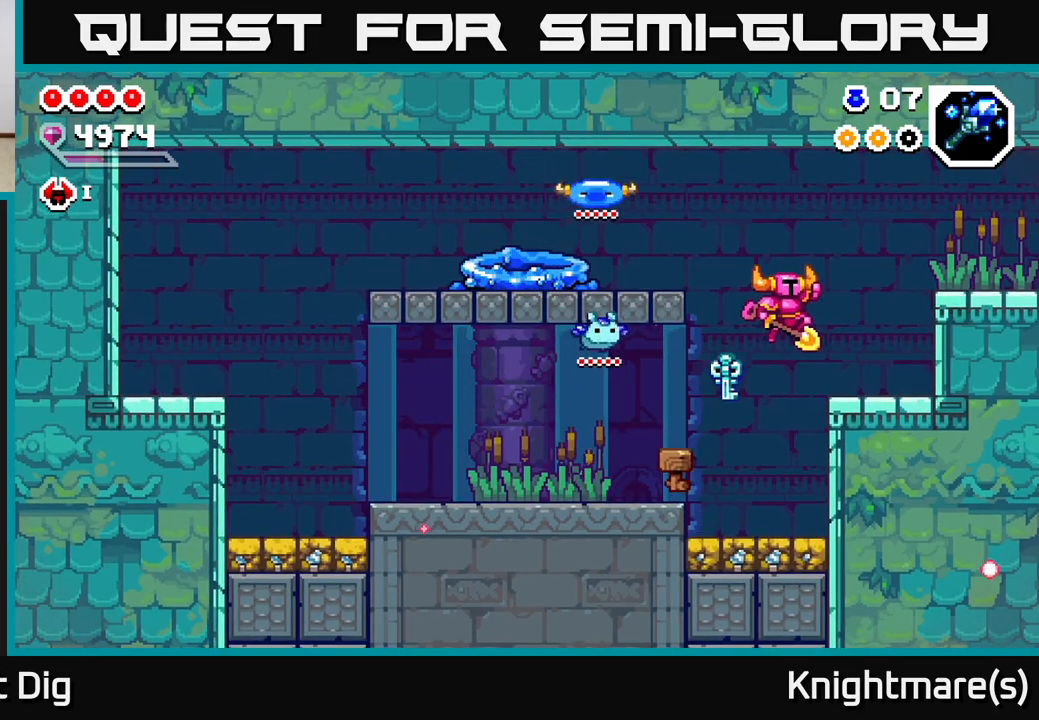
{"buttons": ["A"], "left_stick": "right", "right_stick": "center", "events": [[33, "A", "up"], [300, "A", "down"]]}
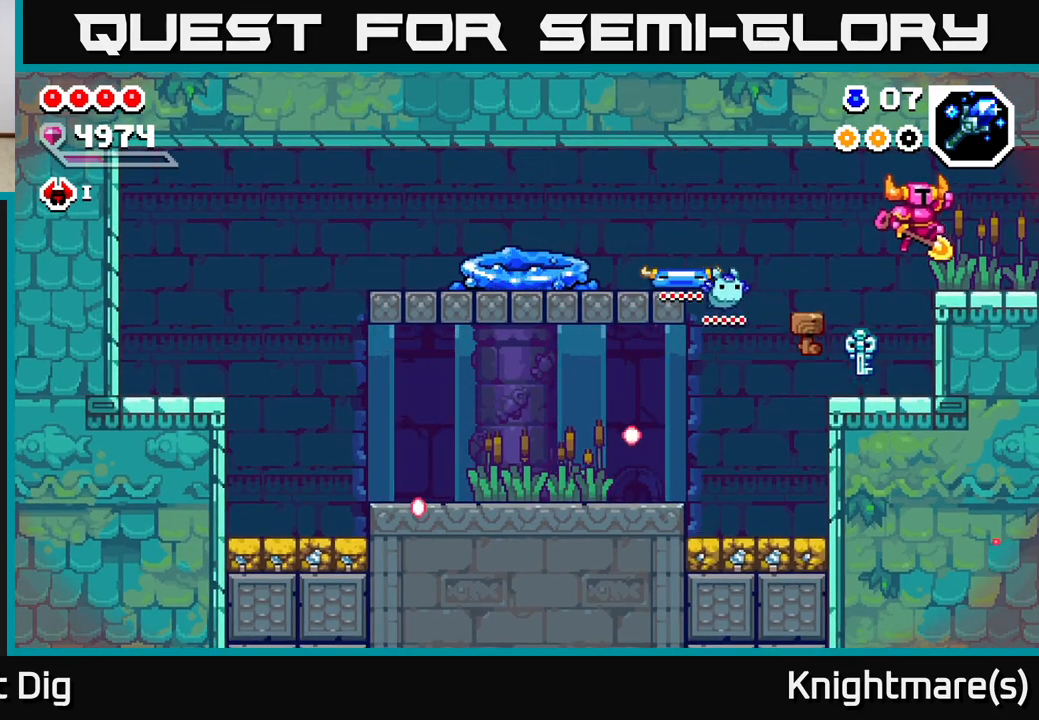
{"buttons": [], "left_stick": "right", "right_stick": "center", "events": [[50, "A", "up"]]}
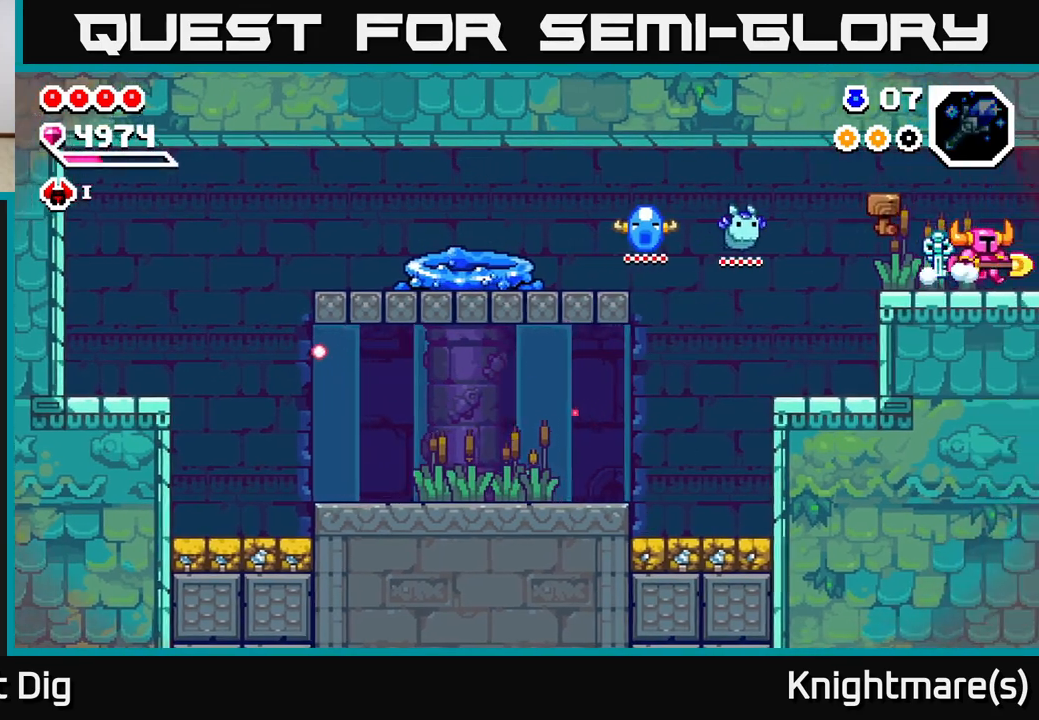
{"buttons": [], "left_stick": "right", "right_stick": "center", "events": [[183, "left_stick", "center"], [333, "left_stick", "right"]]}
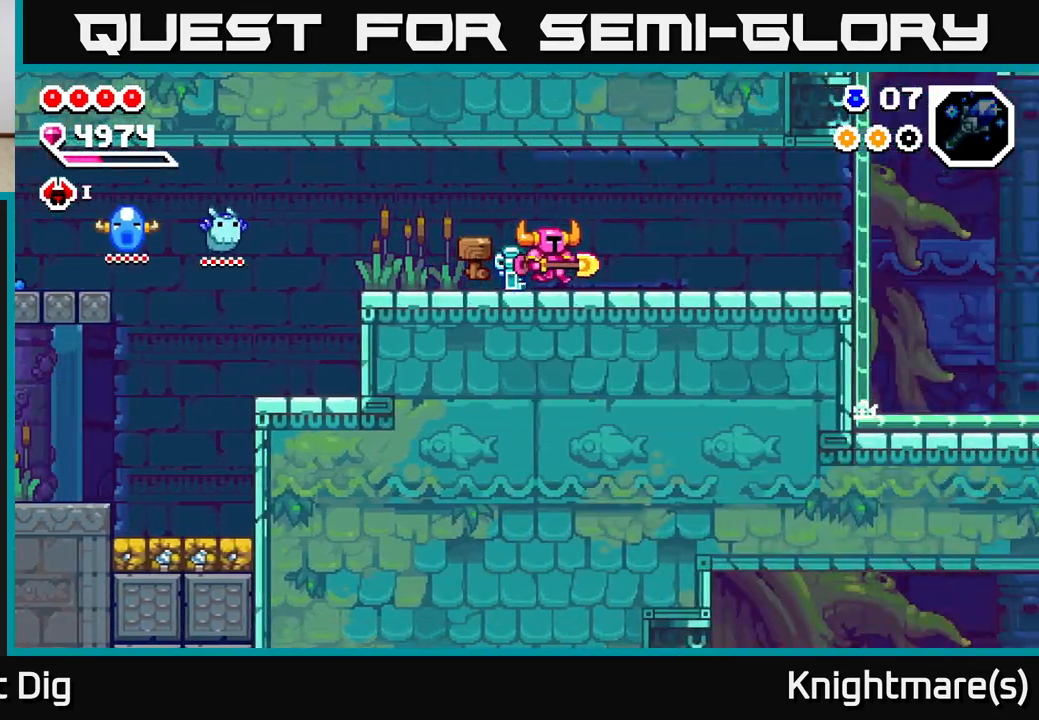
{"buttons": [], "left_stick": "right", "right_stick": "center", "events": [[117, "left_stick", "center"], [250, "left_stick", "right"]]}
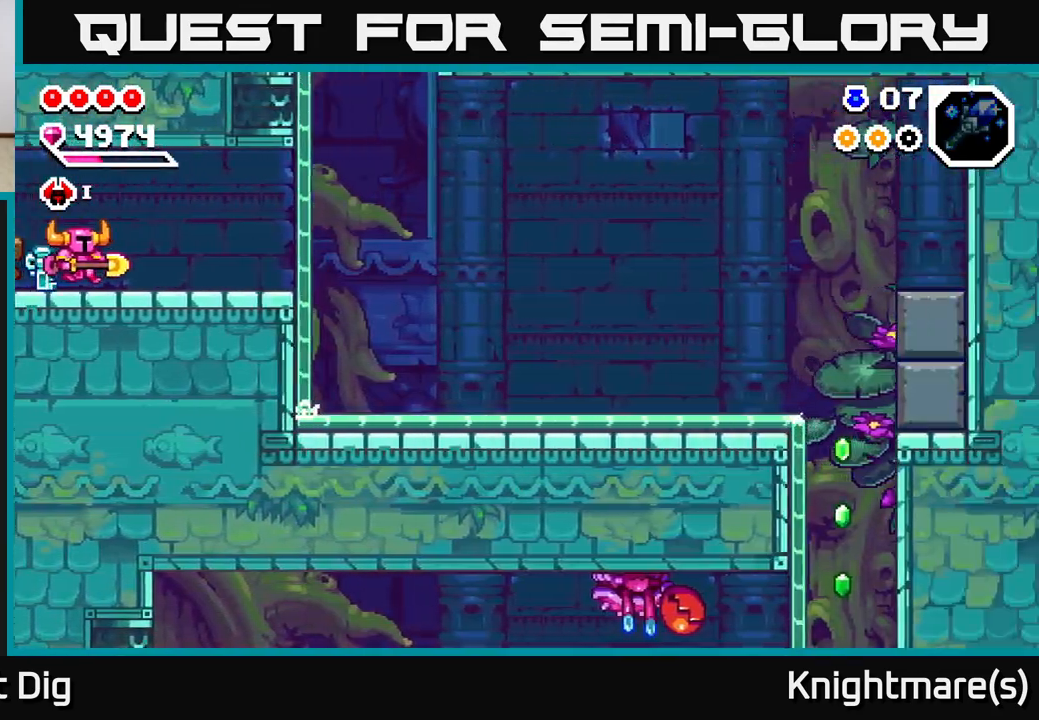
{"buttons": [], "left_stick": "right", "right_stick": "center", "events": [[383, "A", "down"], [433, "A", "up"]]}
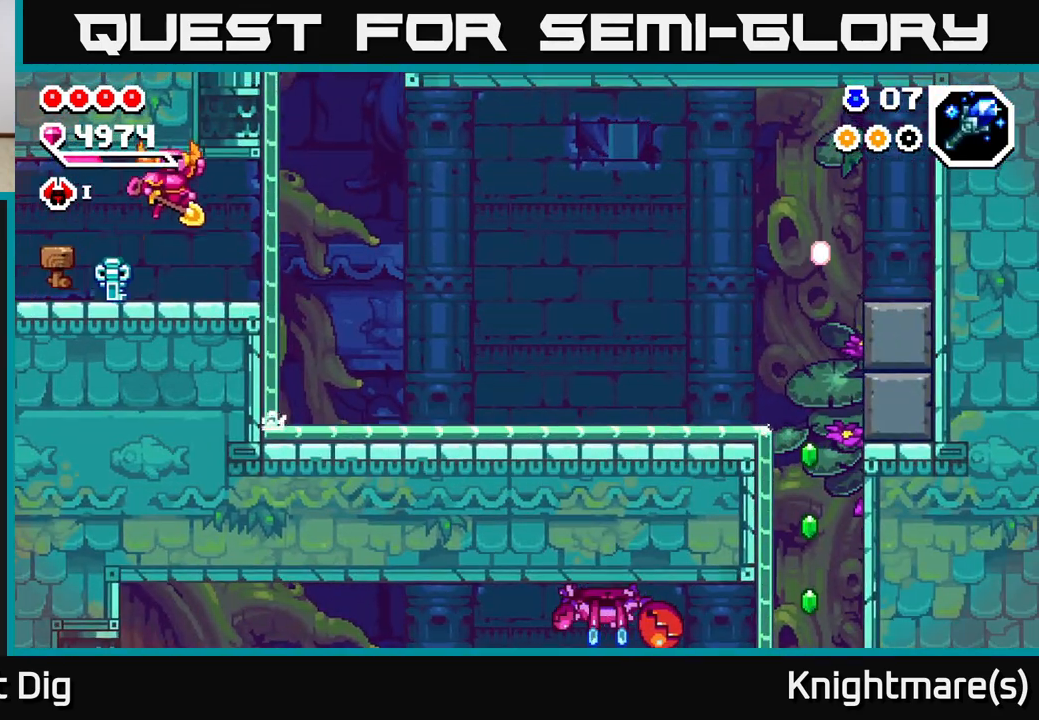
{"buttons": ["A"], "left_stick": "right", "right_stick": "center", "events": [[450, "A", "down"]]}
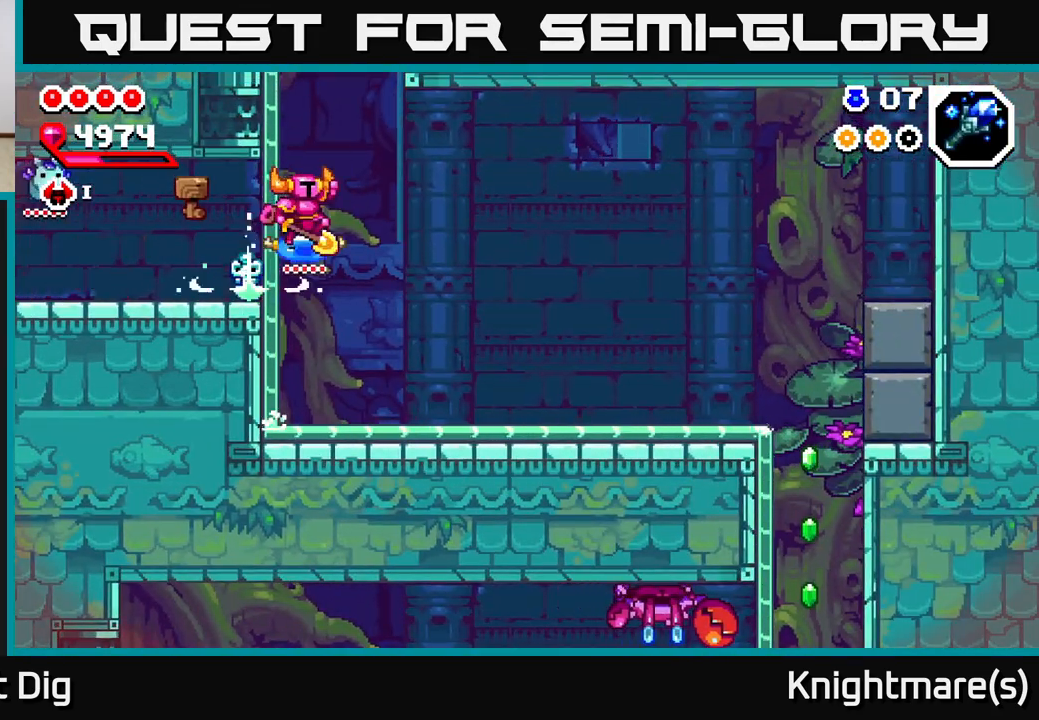
{"buttons": [], "left_stick": "right", "right_stick": "center", "events": [[33, "A", "up"]]}
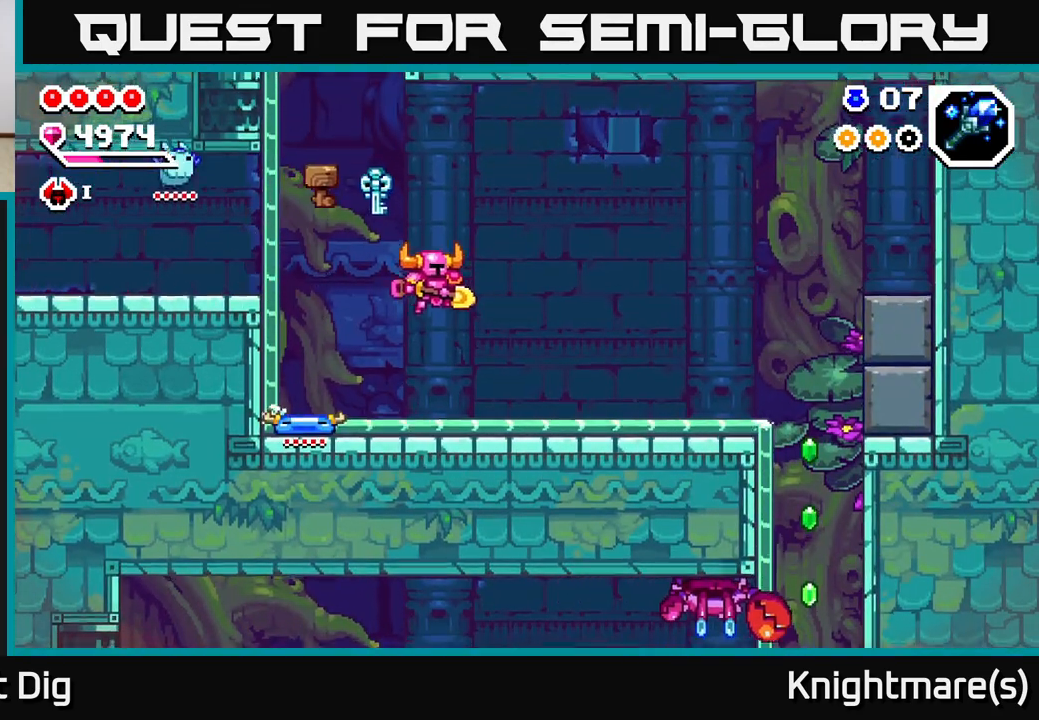
{"buttons": [], "left_stick": "right", "right_stick": "center", "events": [[250, "A", "down"], [400, "A", "up"]]}
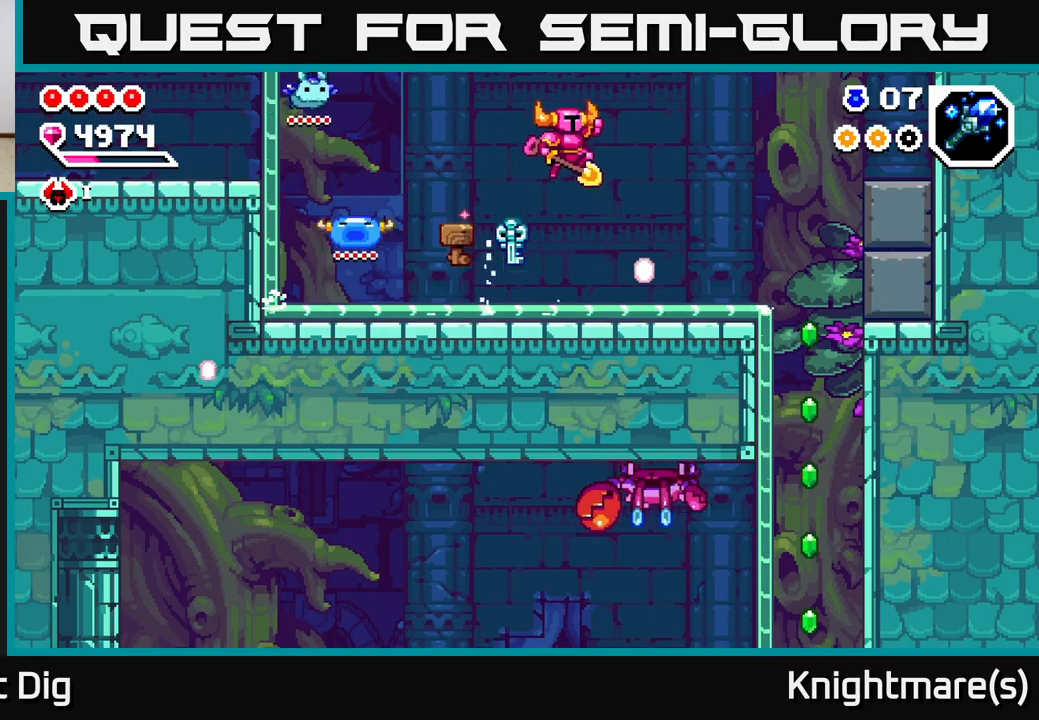
{"buttons": [], "left_stick": "right", "right_stick": "center", "events": [[433, "A", "down"], [483, "A", "up"]]}
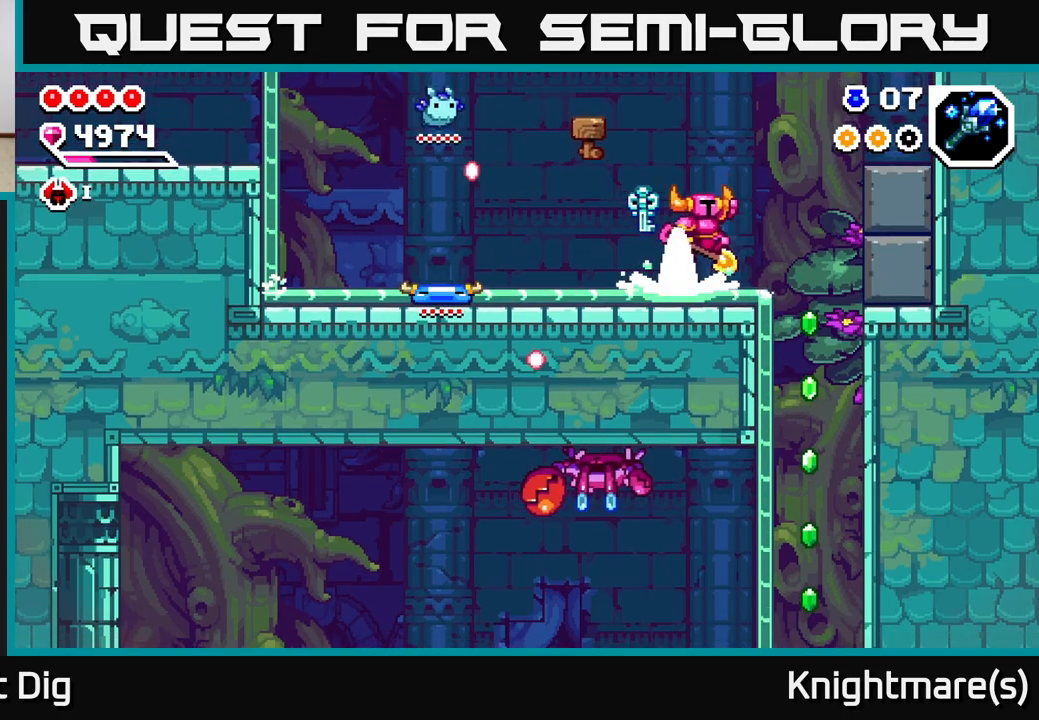
{"buttons": [], "left_stick": "down", "right_stick": "center", "events": [[400, "left_stick", "down"]]}
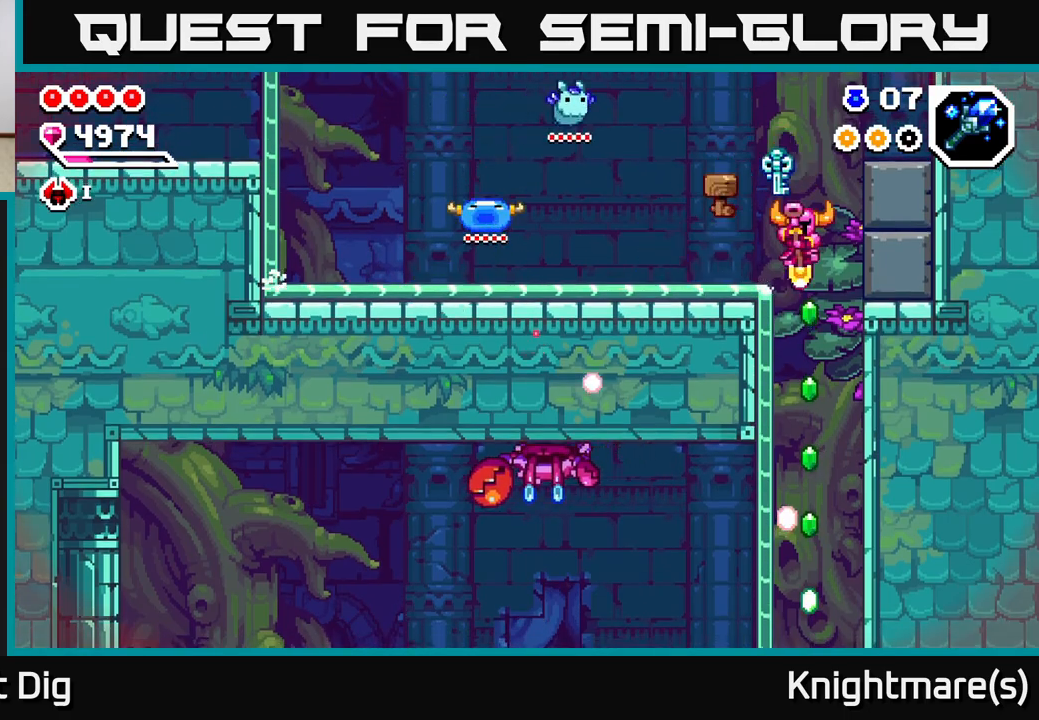
{"buttons": [], "left_stick": "down", "right_stick": "center", "events": []}
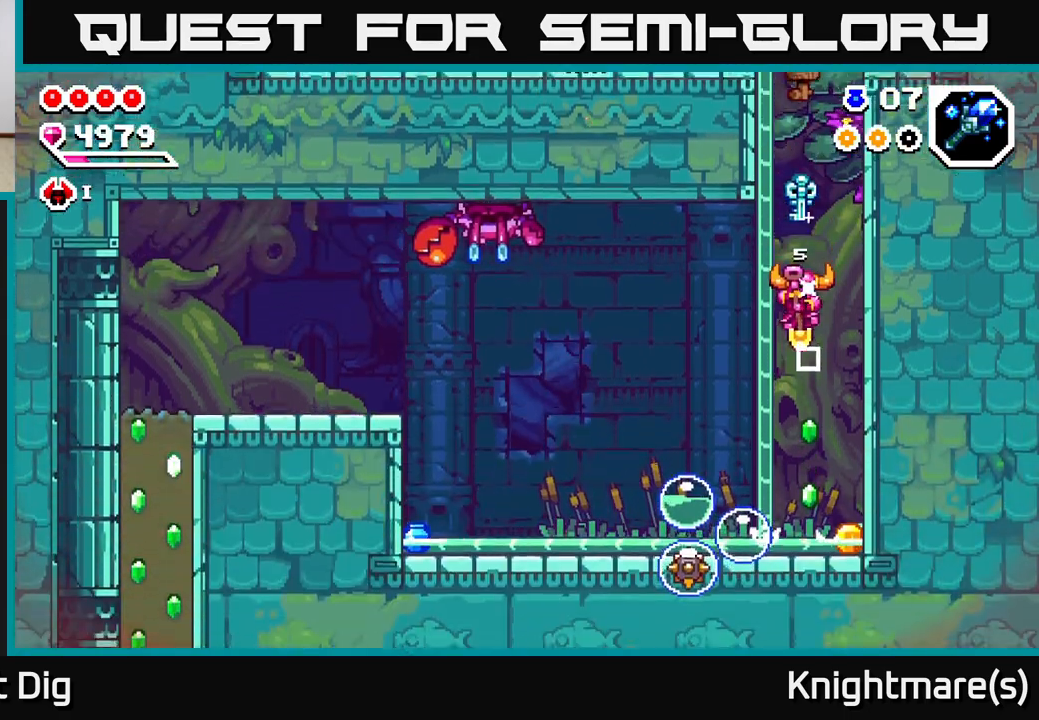
{"buttons": ["A"], "left_stick": "down-right", "right_stick": "center", "events": [[367, "A", "down"], [467, "left_stick", "down-right"]]}
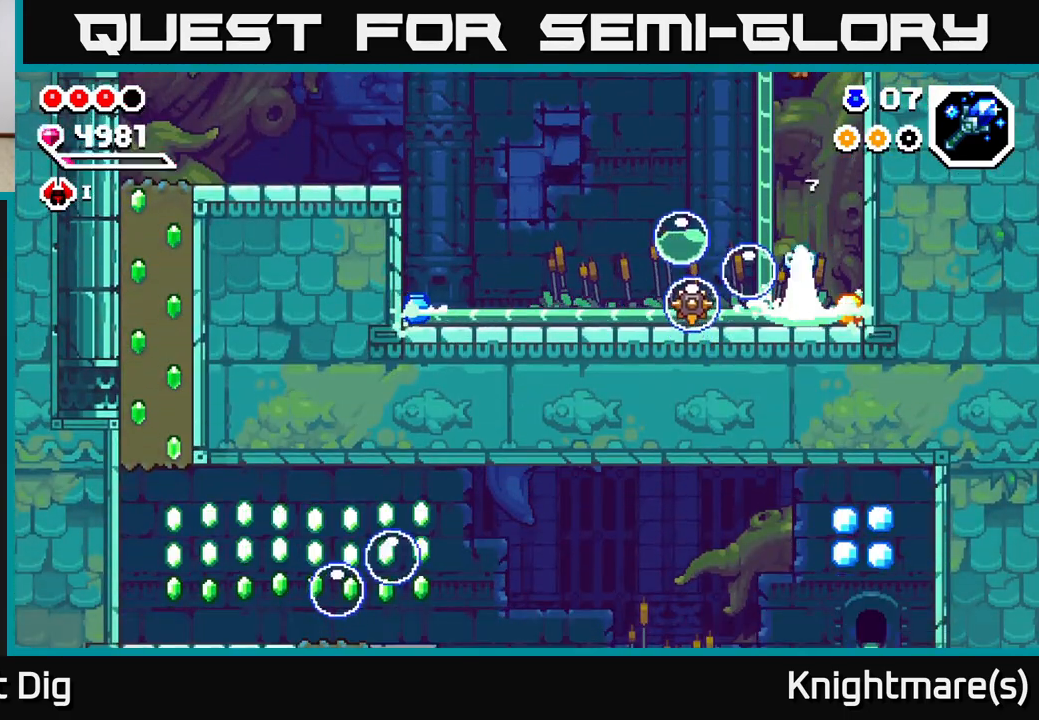
{"buttons": ["A", "X"], "left_stick": "left", "right_stick": "center", "events": [[67, "left_stick", "right"], [217, "A", "up"], [333, "left_stick", "center"], [417, "A", "down"], [433, "left_stick", "left"], [500, "X", "down"]]}
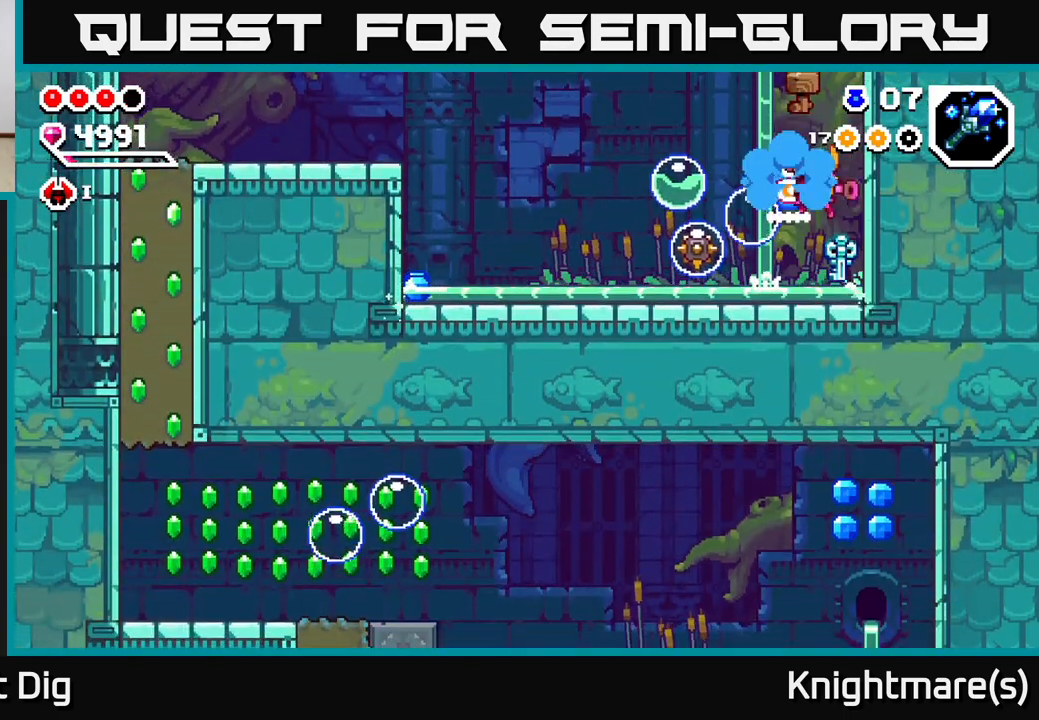
{"buttons": [], "left_stick": "center", "right_stick": "center", "events": [[50, "A", "up"], [83, "X", "up"], [83, "left_stick", "center"], [300, "X", "down"], [383, "X", "up"]]}
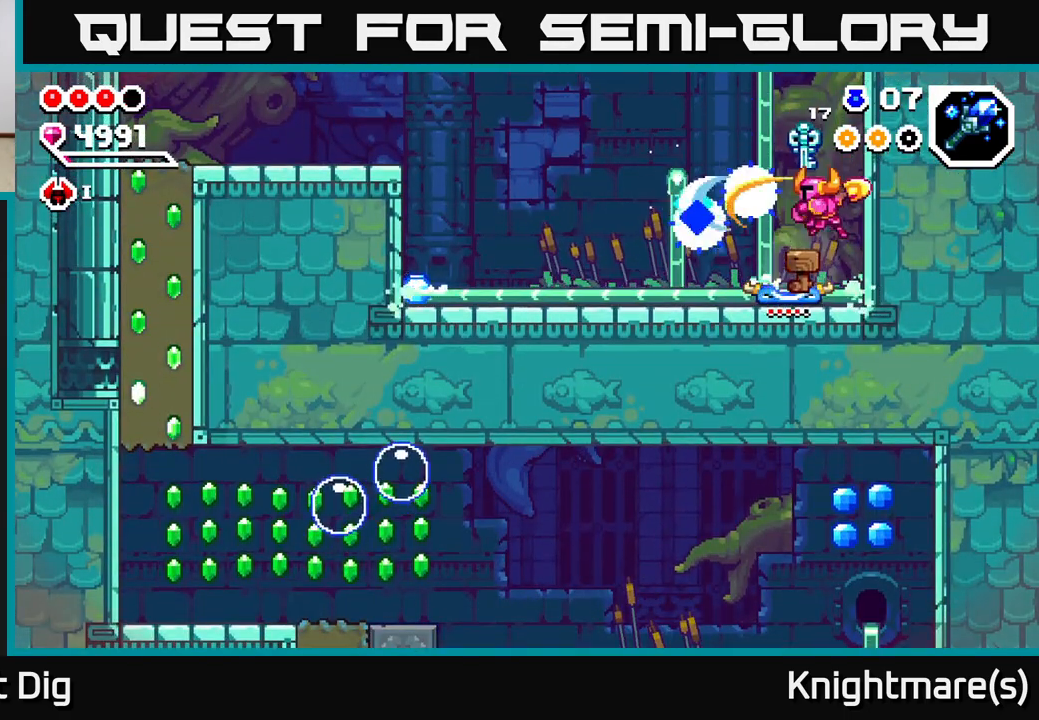
{"buttons": ["A"], "left_stick": "left", "right_stick": "center", "events": [[250, "A", "down"], [417, "left_stick", "left"]]}
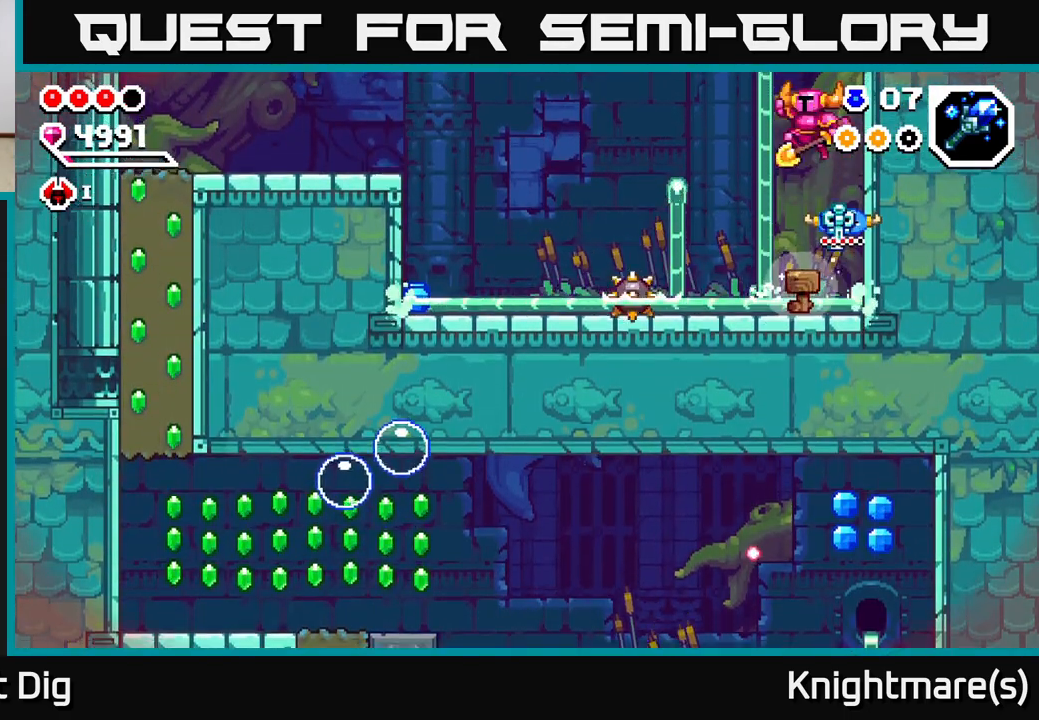
{"buttons": [], "left_stick": "left", "right_stick": "center", "events": [[67, "left_stick", "right"], [83, "A", "up"], [267, "left_stick", "center"], [350, "left_stick", "left"]]}
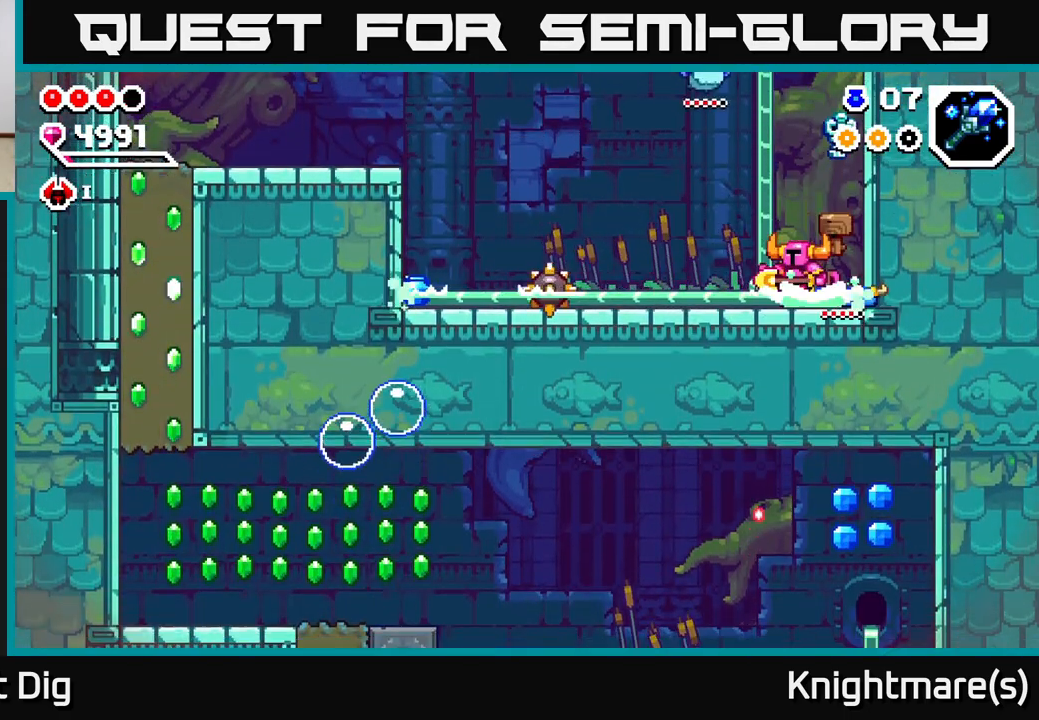
{"buttons": [], "left_stick": "left", "right_stick": "center", "events": [[200, "A", "down"], [250, "A", "up"]]}
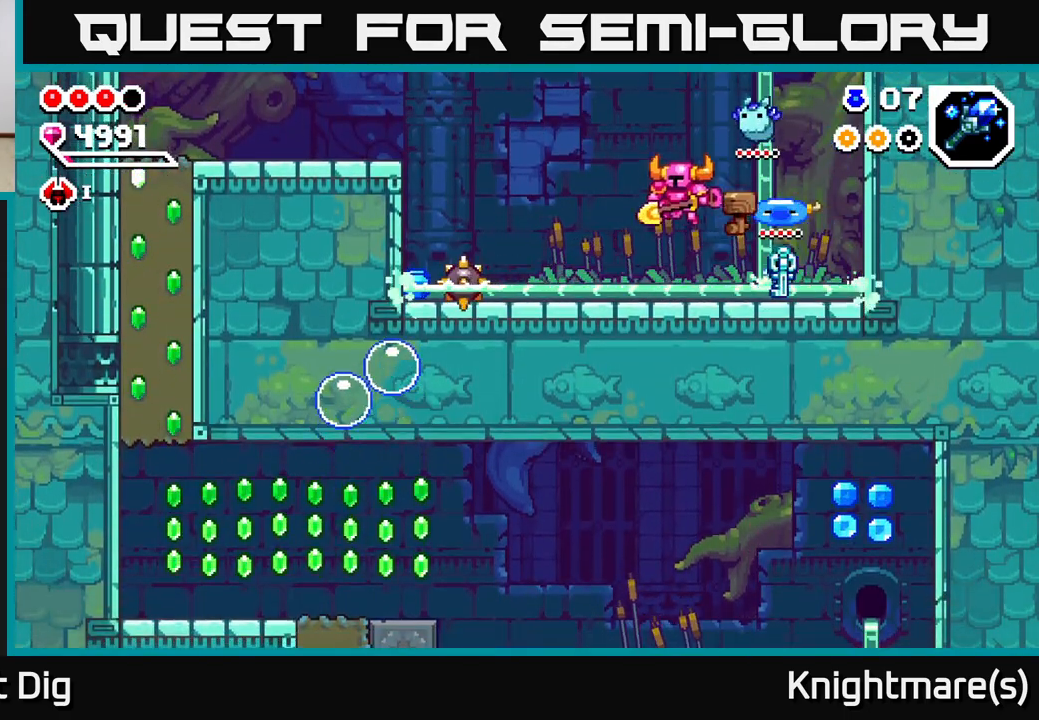
{"buttons": [], "left_stick": "left", "right_stick": "center", "events": [[283, "A", "down"], [333, "A", "up"]]}
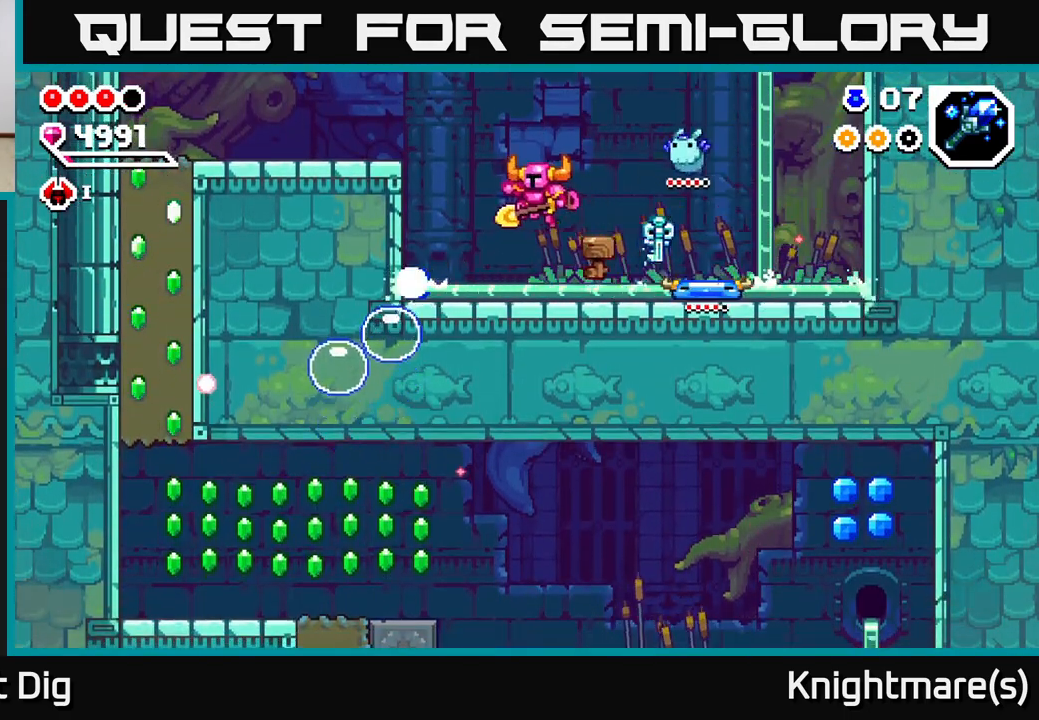
{"buttons": ["A"], "left_stick": "left", "right_stick": "center", "events": [[83, "left_stick", "center"], [250, "left_stick", "left"], [483, "A", "down"]]}
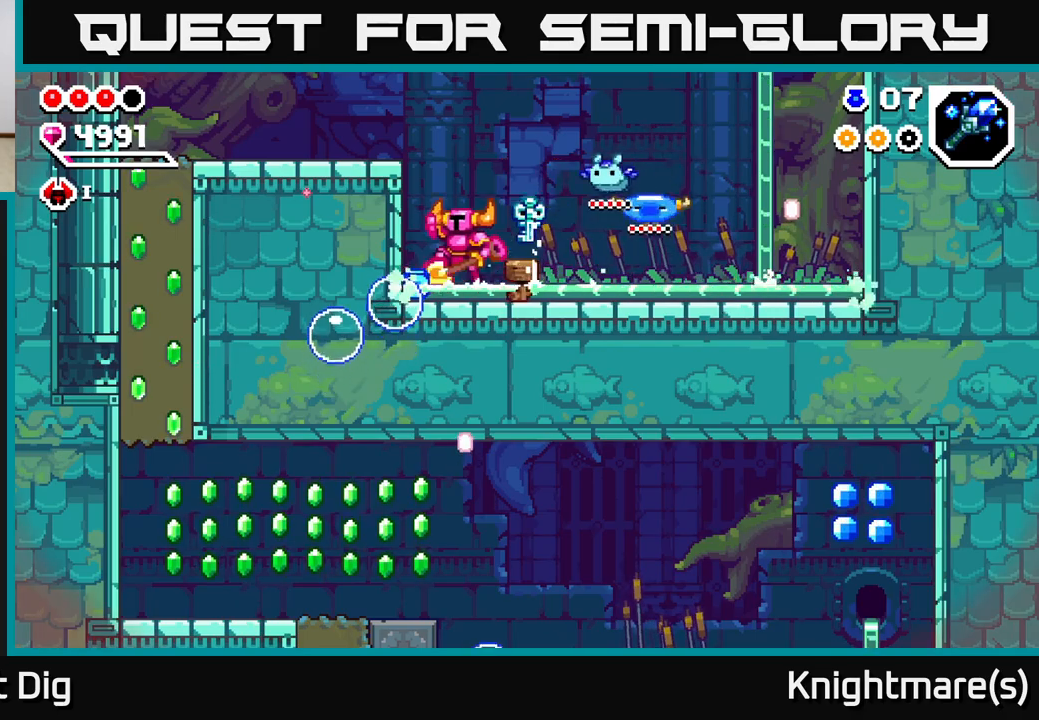
{"buttons": [], "left_stick": "down", "right_stick": "center", "events": [[267, "A", "up"], [300, "left_stick", "center"], [467, "left_stick", "down"]]}
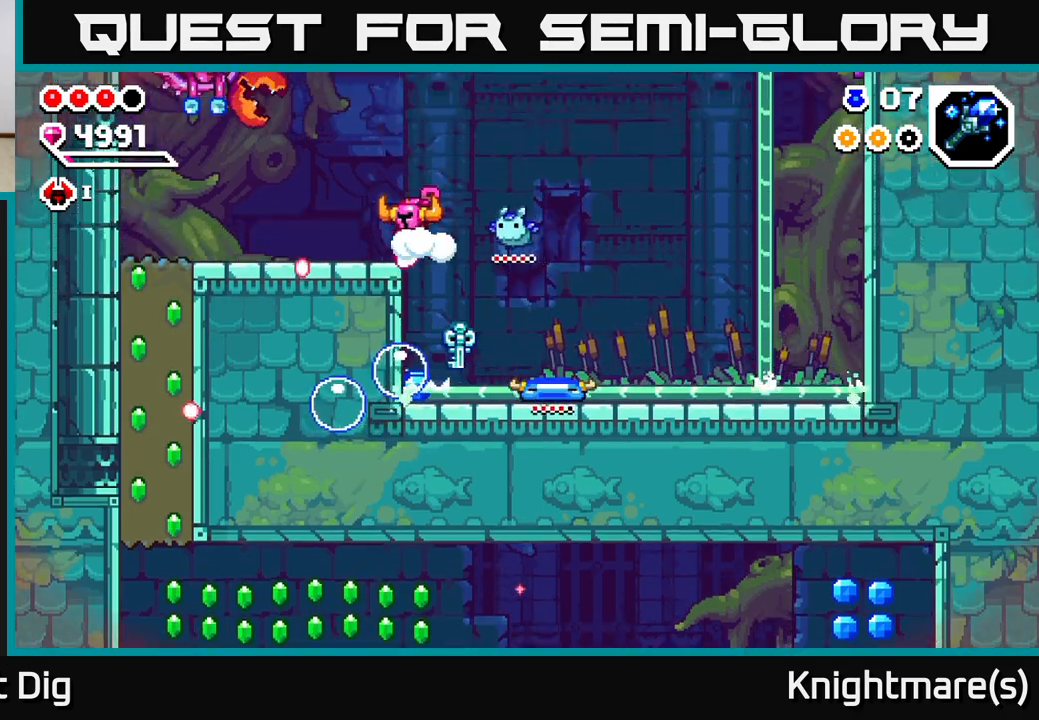
{"buttons": [], "left_stick": "right", "right_stick": "center", "events": [[300, "left_stick", "right"], [350, "A", "down"], [483, "A", "up"]]}
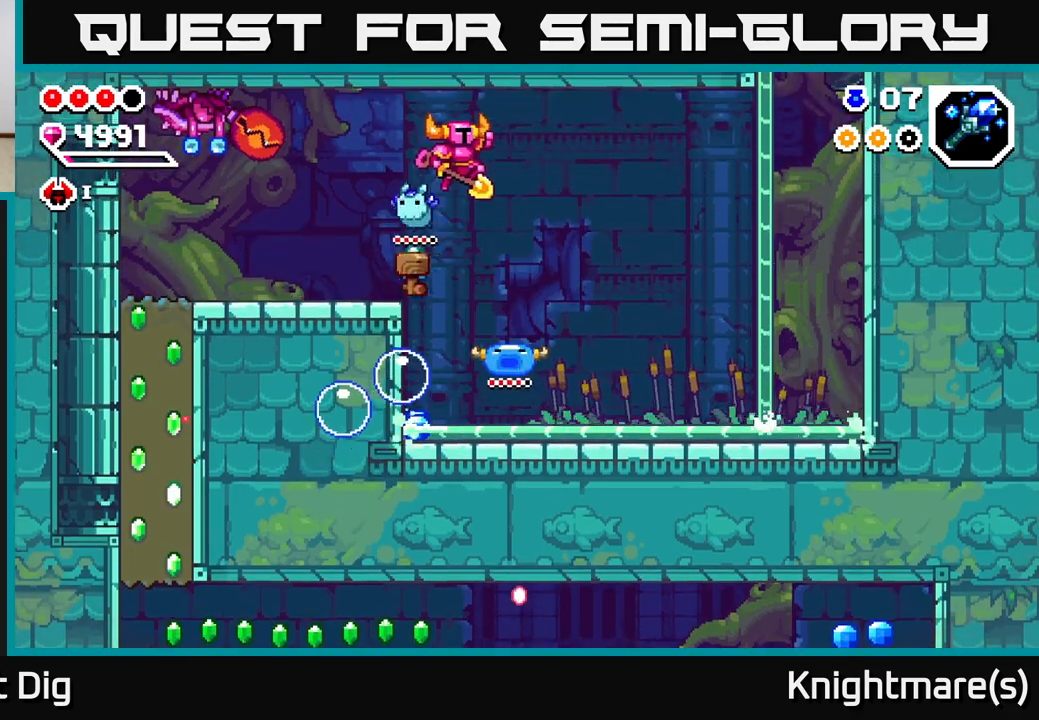
{"buttons": [], "left_stick": "left", "right_stick": "center", "events": [[17, "left_stick", "center"], [100, "left_stick", "down-right"], [233, "left_stick", "right"], [417, "left_stick", "center"], [467, "left_stick", "left"]]}
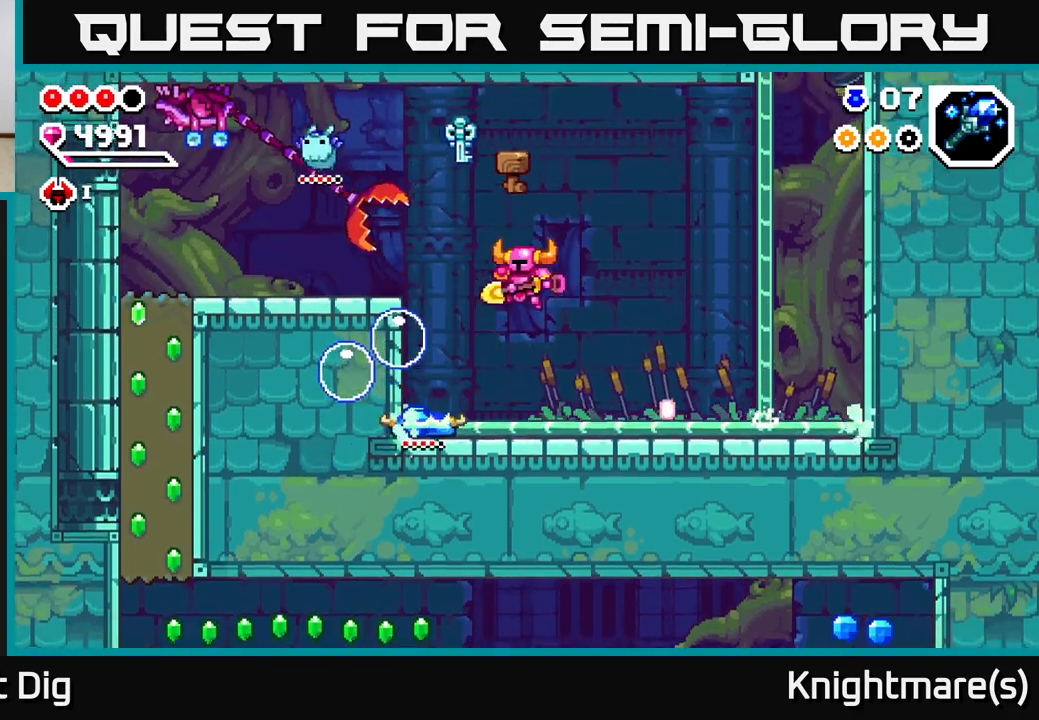
{"buttons": [], "left_stick": "left", "right_stick": "center", "events": [[83, "left_stick", "center"], [233, "left_stick", "left"]]}
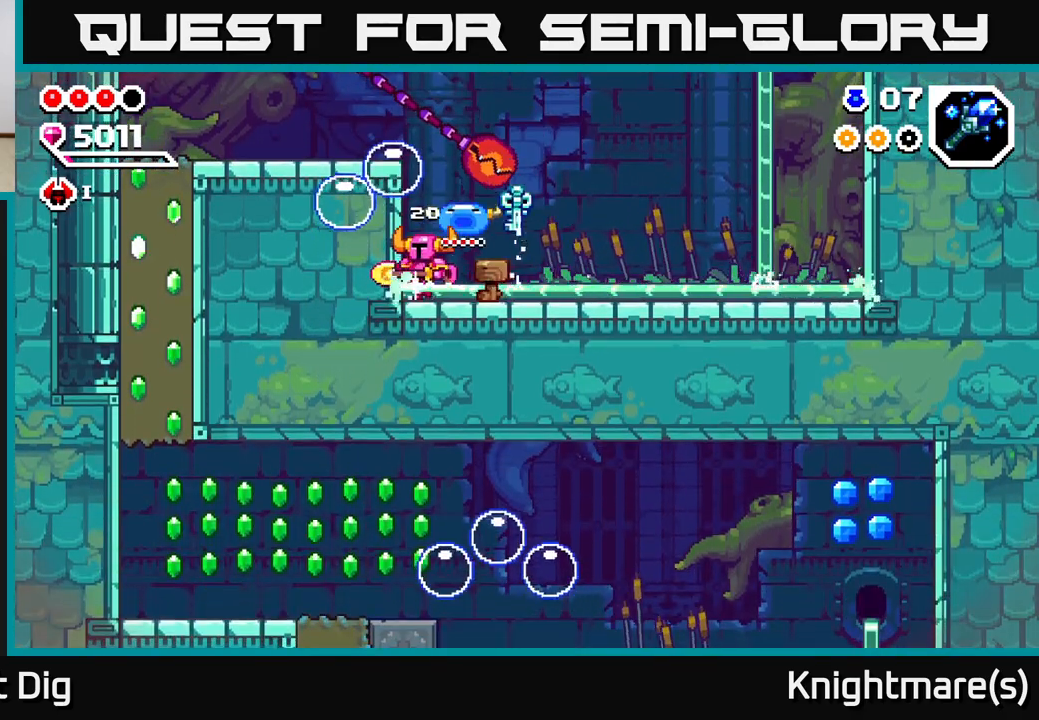
{"buttons": [], "left_stick": "right", "right_stick": "center", "events": [[50, "left_stick", "center"], [267, "left_stick", "right"]]}
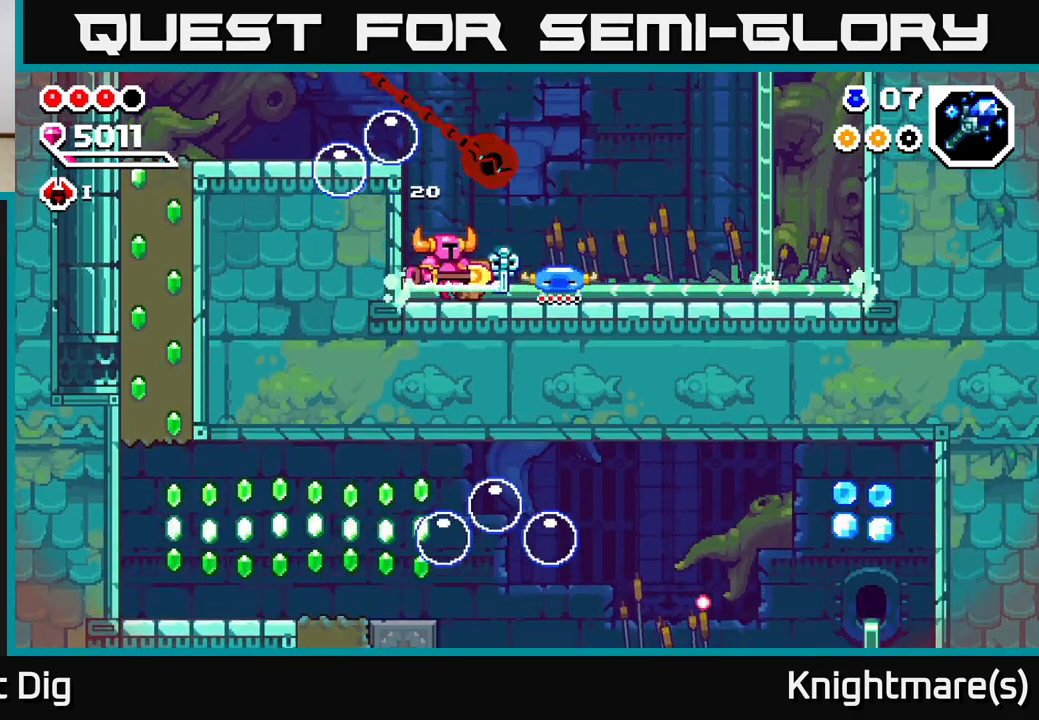
{"buttons": [], "left_stick": "center", "right_stick": "center", "events": [[167, "left_stick", "center"]]}
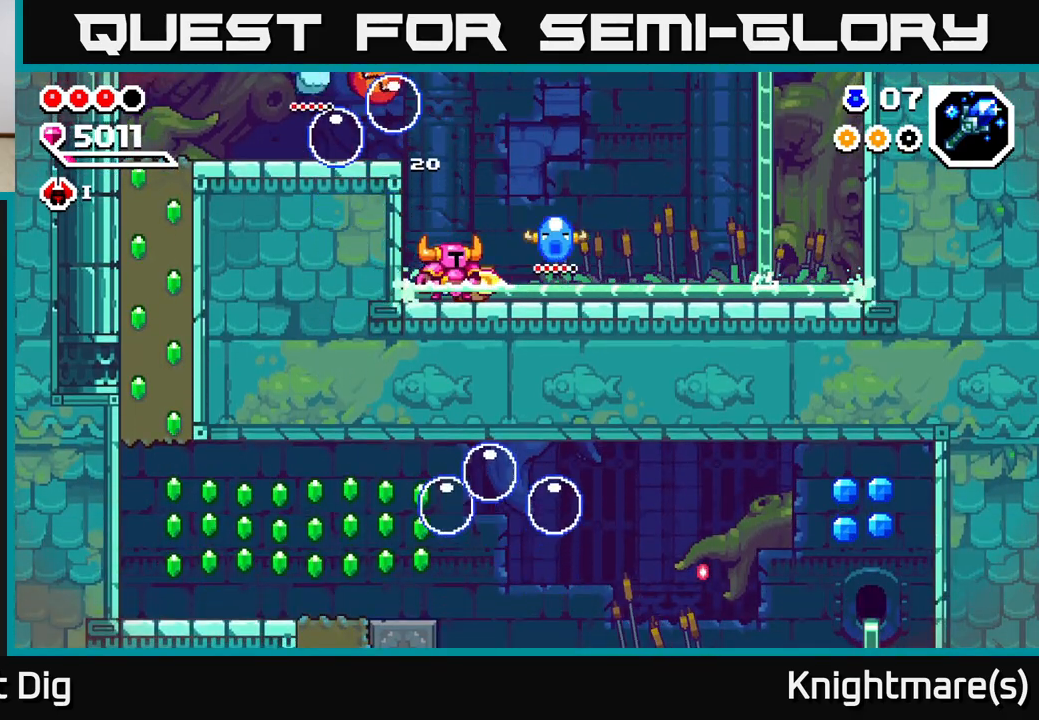
{"buttons": [], "left_stick": "center", "right_stick": "center", "events": [[117, "left_stick", "right"], [267, "A", "down"], [383, "left_stick", "left"], [400, "X", "down"], [433, "A", "up"], [433, "left_stick", "center"], [450, "X", "up"]]}
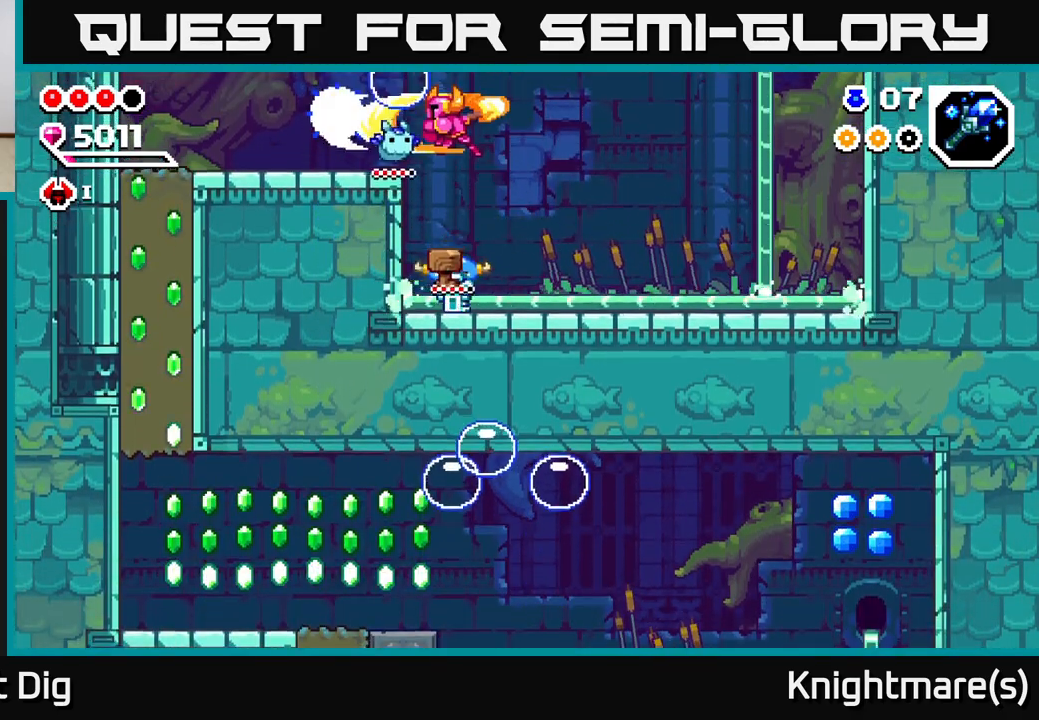
{"buttons": [], "left_stick": "center", "right_stick": "center", "events": [[83, "left_stick", "right"], [183, "left_stick", "center"]]}
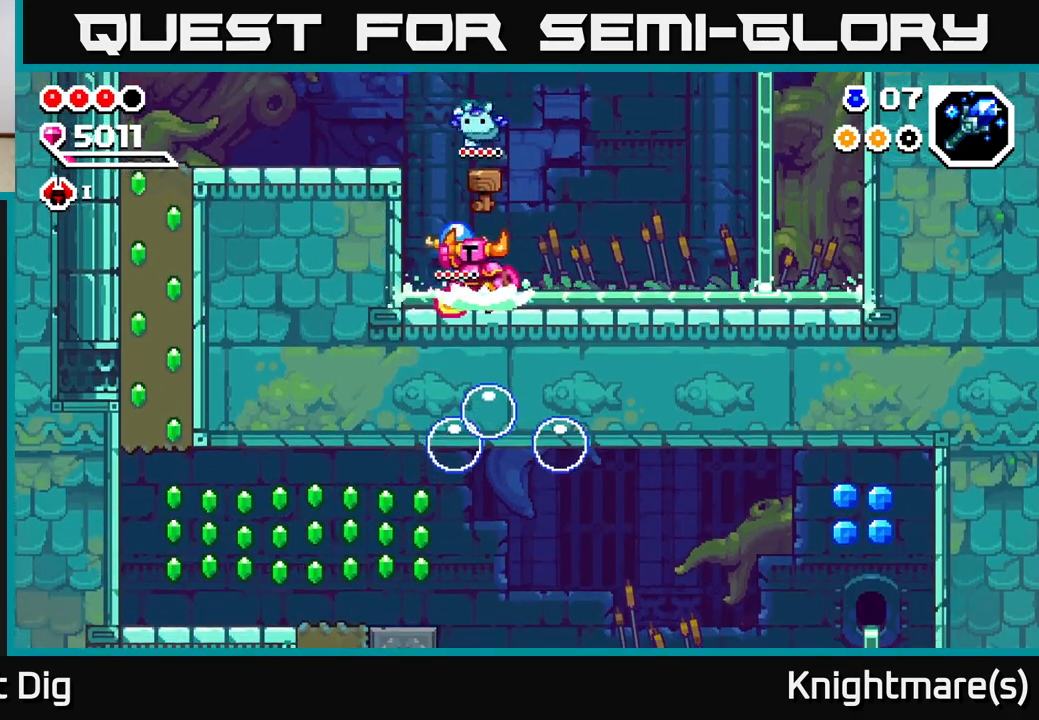
{"buttons": [], "left_stick": "left", "right_stick": "center", "events": [[17, "left_stick", "left"], [50, "A", "down"], [250, "A", "up"]]}
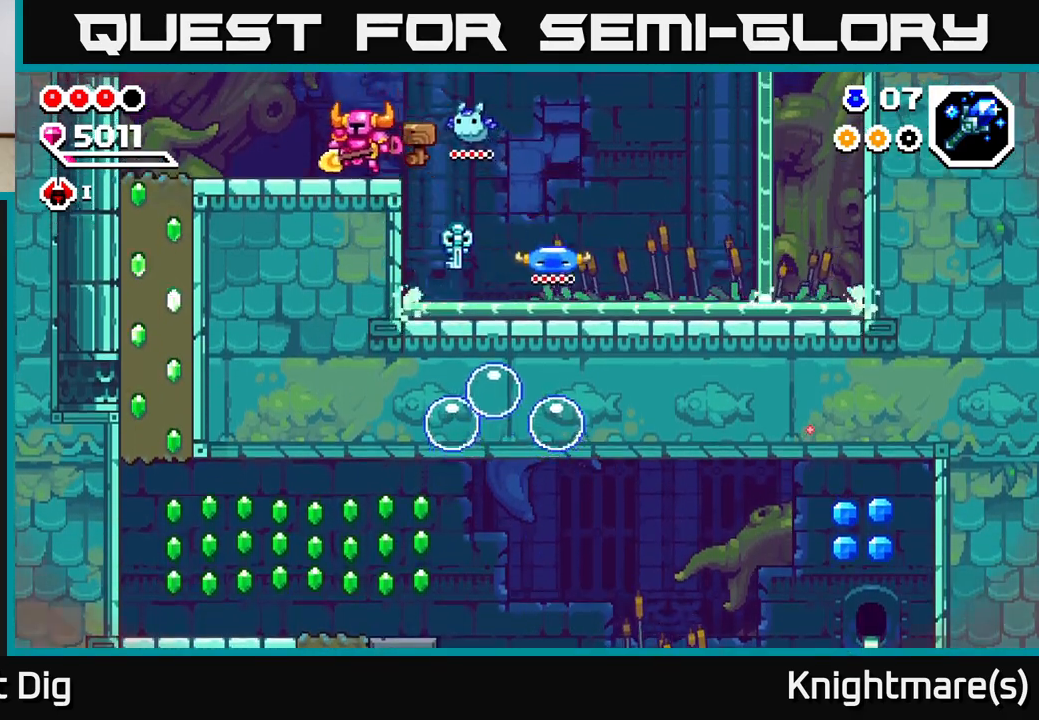
{"buttons": [], "left_stick": "left", "right_stick": "center", "events": [[317, "left_stick", "center"], [433, "left_stick", "left"]]}